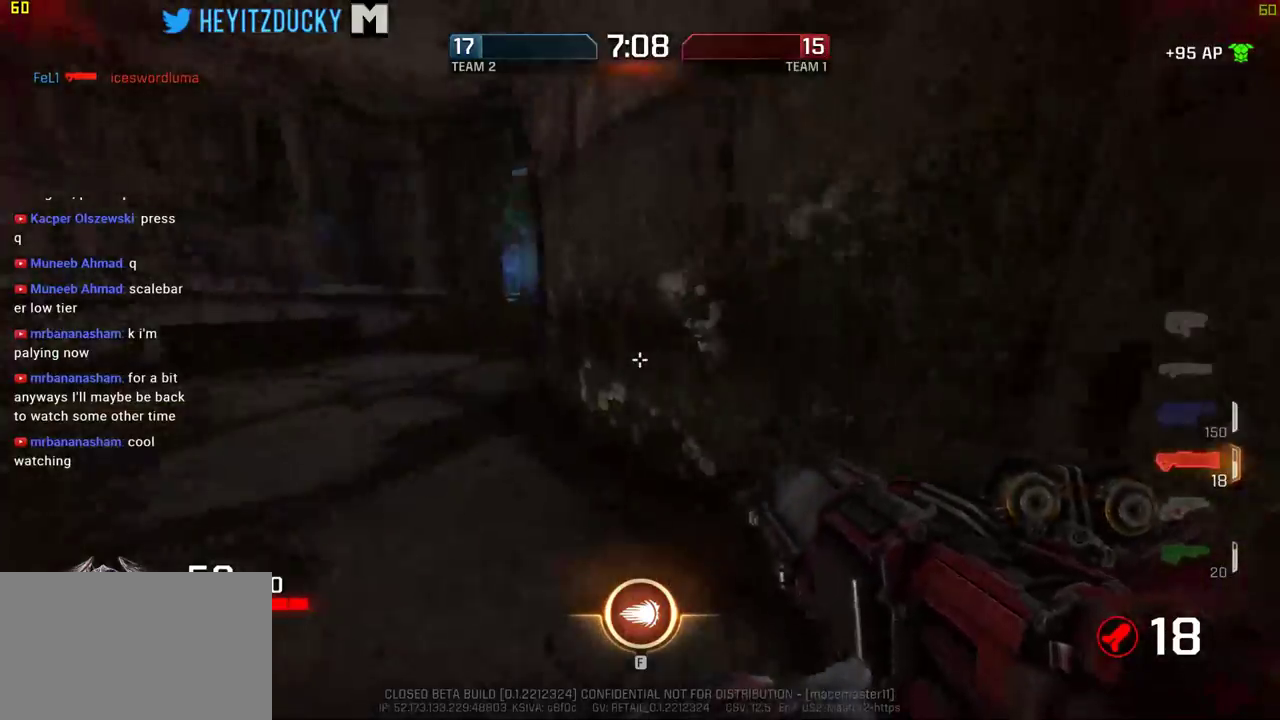
Gameplay with keyboard and mouse; each line is a JSON object with the keys and mouse buttons held at the frame after it. "events" lists presses ("down") and releases ("up") of "1", "2", "3", "4", "5", "a", "alt", "c", "ctrl", "d", "e", "f", "q", "r", "s", "shift", "space", "tab", "v", "w", "x", "z", "mouse_left", "mouse_middle", "mouse_right", "mouse_wheel_up" and "mouse_wheel_down" between this image and that frame as [ms after this image, input, new state], when the widget could be followed in between. "mouse_left", "mouse_middle", "mouse_right", "mouse_wheel_up", "mouse_wheel_down" = the "left", "middle", "right", "wheel_up", "wheel_down" buttons of the "mouse" list. No other keys are recorded. Mouse movement is not recorded.
{"keys": ["space", "w"], "mouse": [], "events": [[34, "space", "down"], [184, "a", "up"]]}
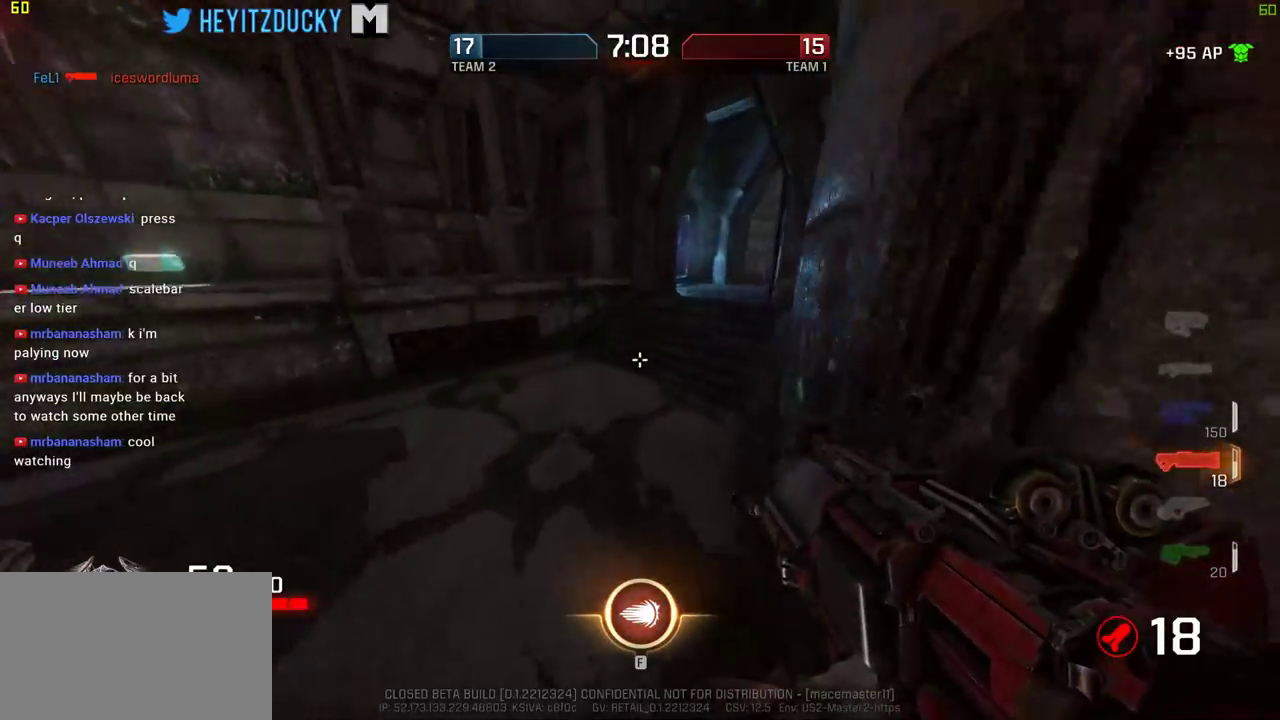
{"keys": ["d", "space", "w"], "mouse": [], "events": [[100, "d", "down"]]}
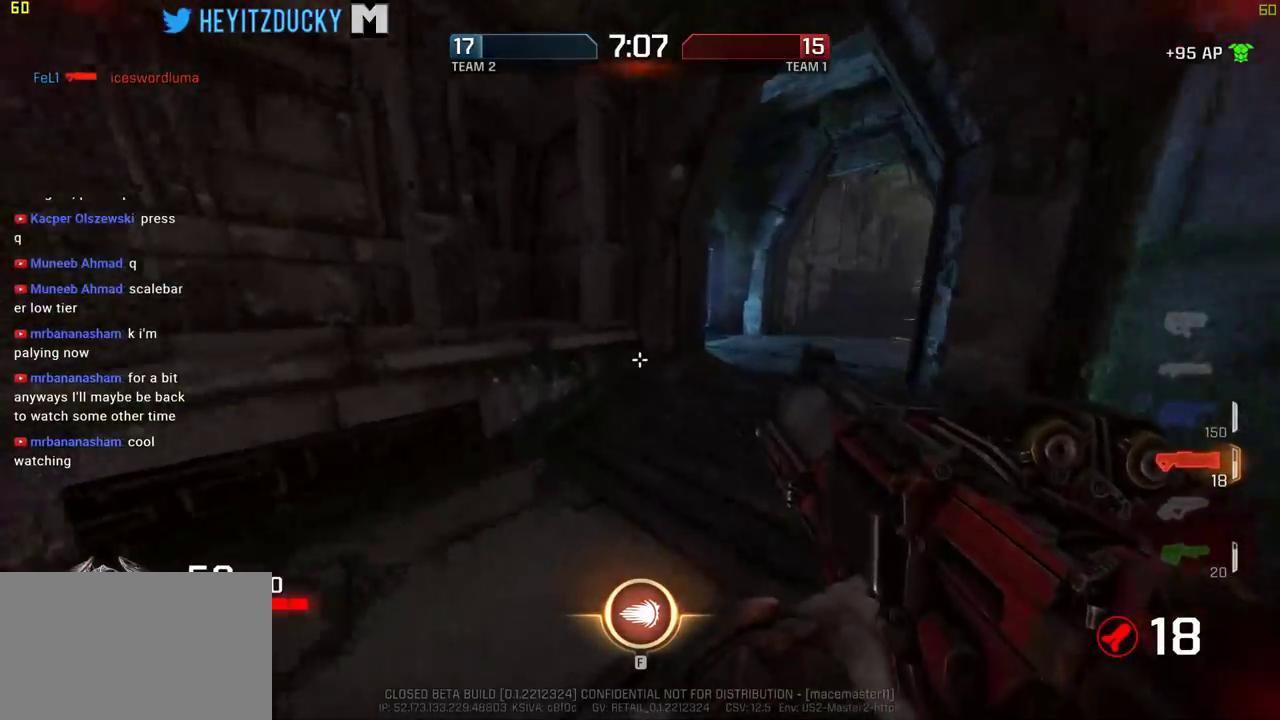
{"keys": ["a", "s", "space"], "mouse": [], "events": [[67, "w", "up"], [250, "s", "down"], [350, "d", "up"], [500, "a", "down"]]}
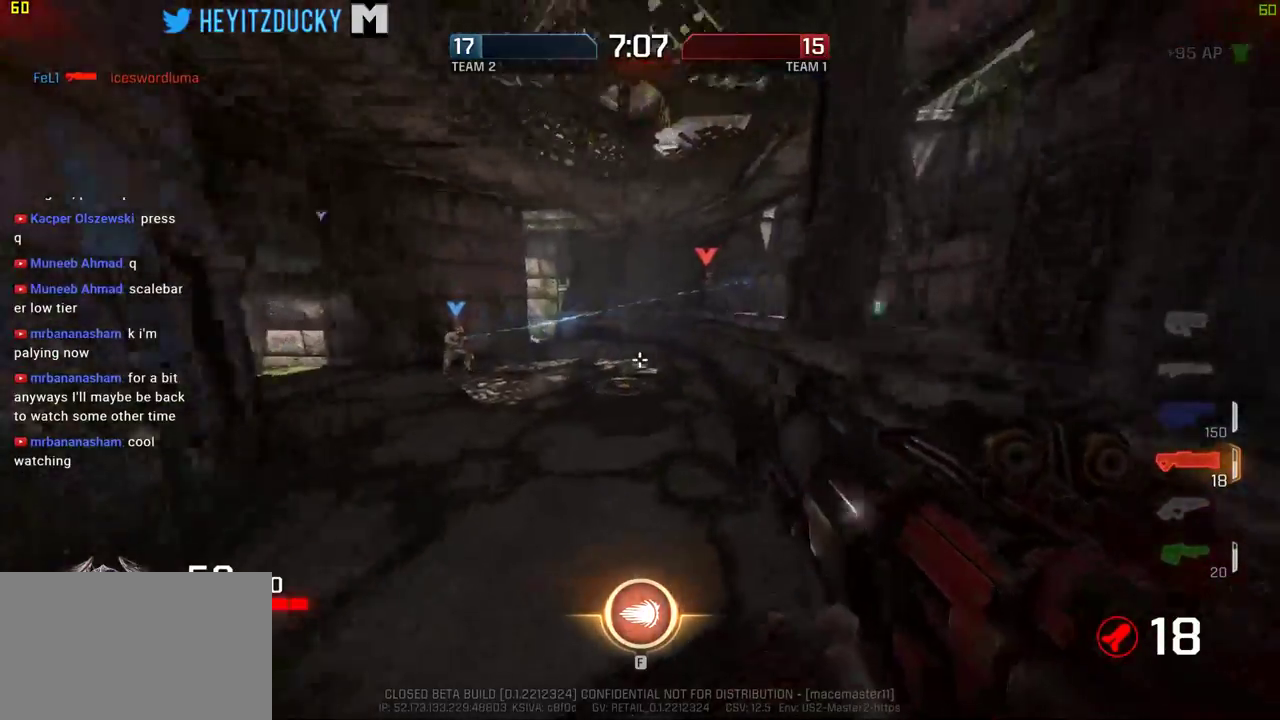
{"keys": ["a", "space", "w"], "mouse": [], "events": [[84, "s", "up"], [367, "w", "down"]]}
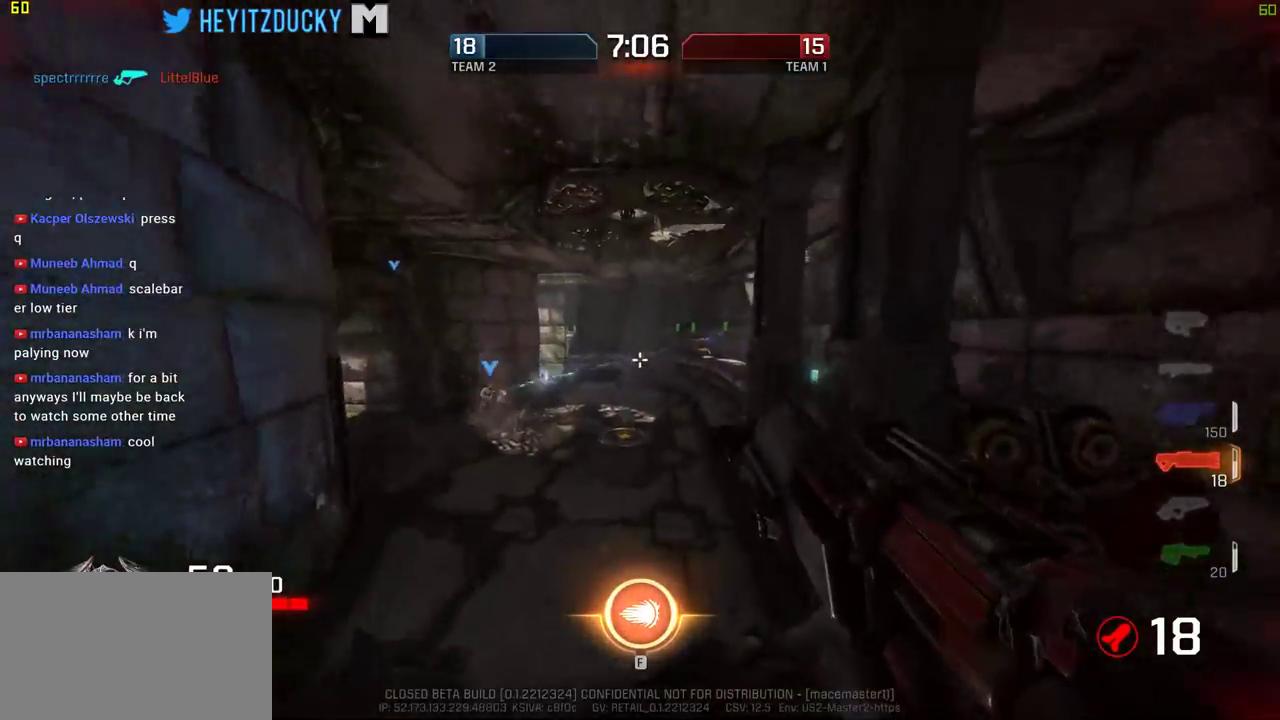
{"keys": ["space", "w"], "mouse": [], "events": [[200, "w", "up"], [250, "mouse_left", "down"], [334, "mouse_left", "up"], [384, "w", "down"], [434, "a", "up"]]}
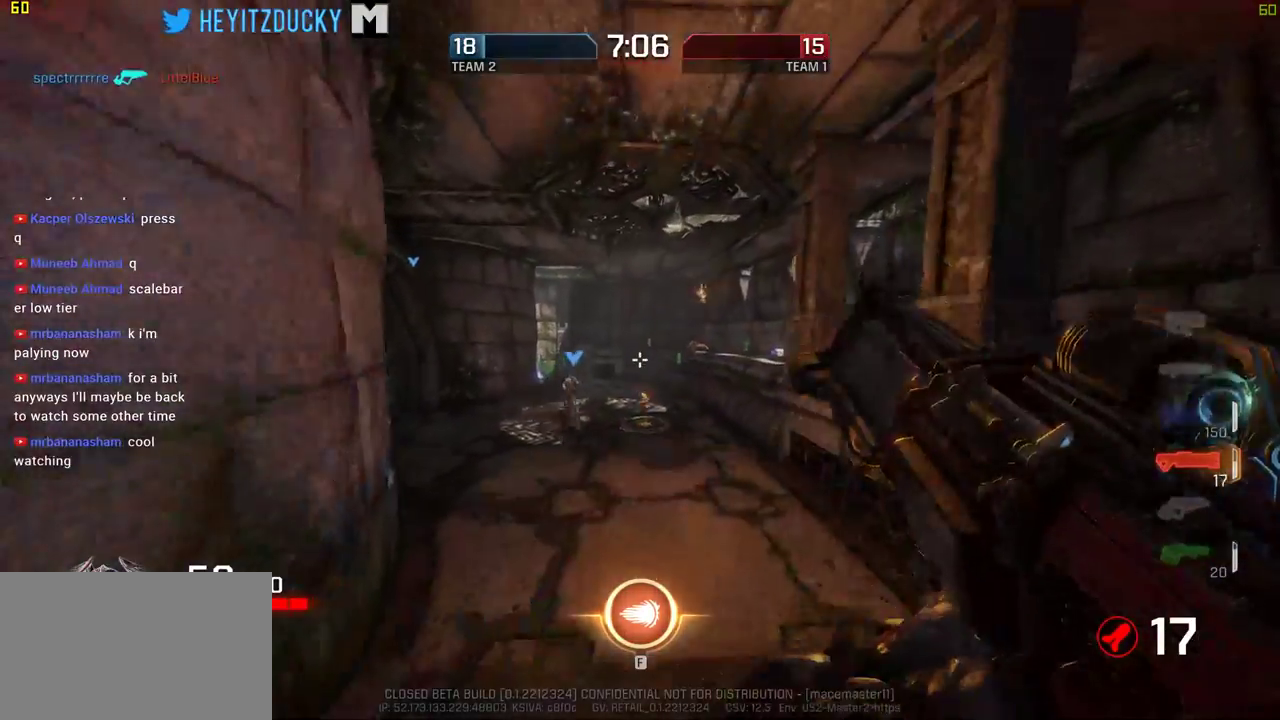
{"keys": ["d", "w"], "mouse": [], "events": [[17, "d", "down"], [17, "space", "up"], [217, "w", "up"], [500, "w", "down"]]}
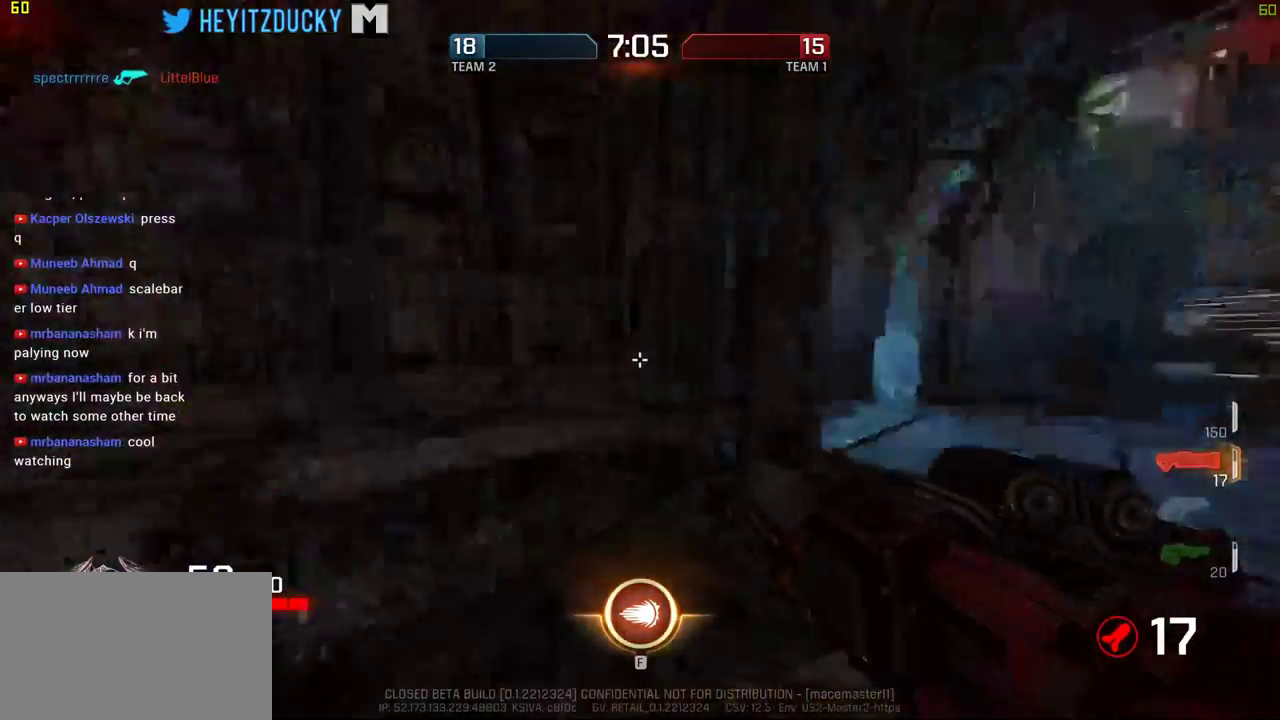
{"keys": ["d", "space", "w"], "mouse": [], "events": [[184, "w", "up"], [267, "w", "down"], [317, "d", "up"], [467, "space", "down"], [500, "d", "down"]]}
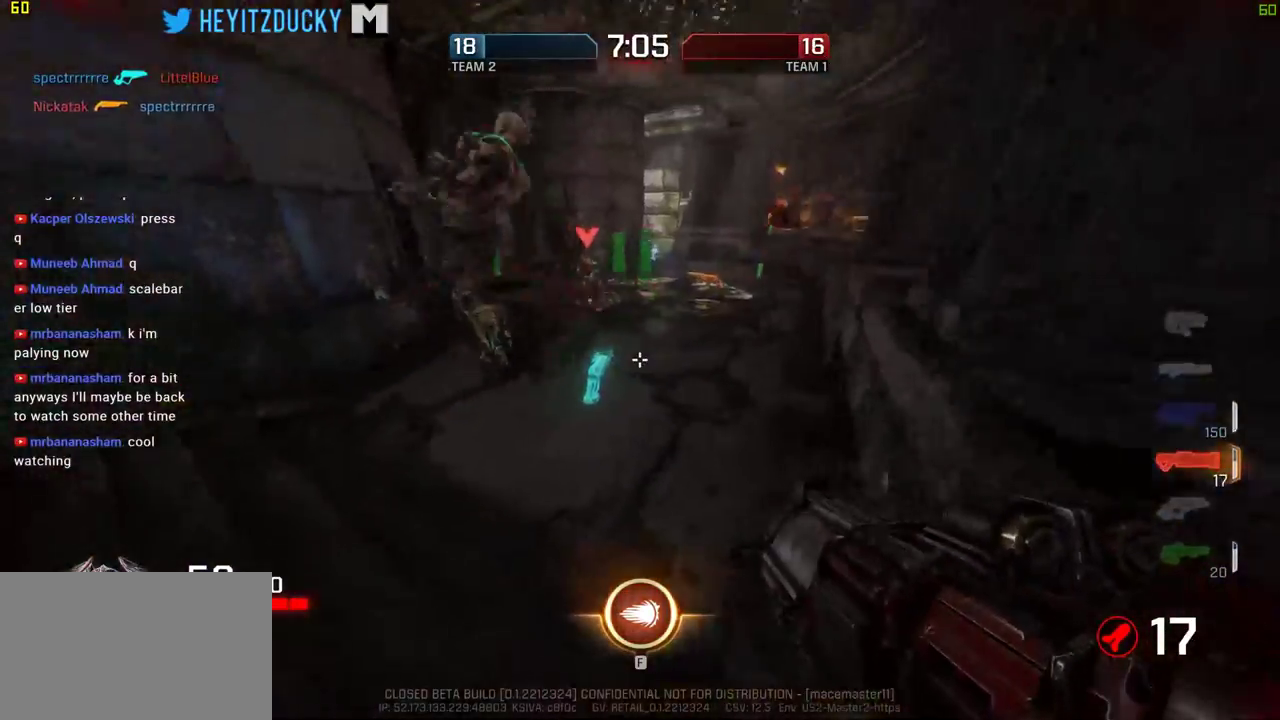
{"keys": ["d", "space"], "mouse": [], "events": [[100, "w", "up"], [334, "mouse_left", "down"], [434, "mouse_left", "up"]]}
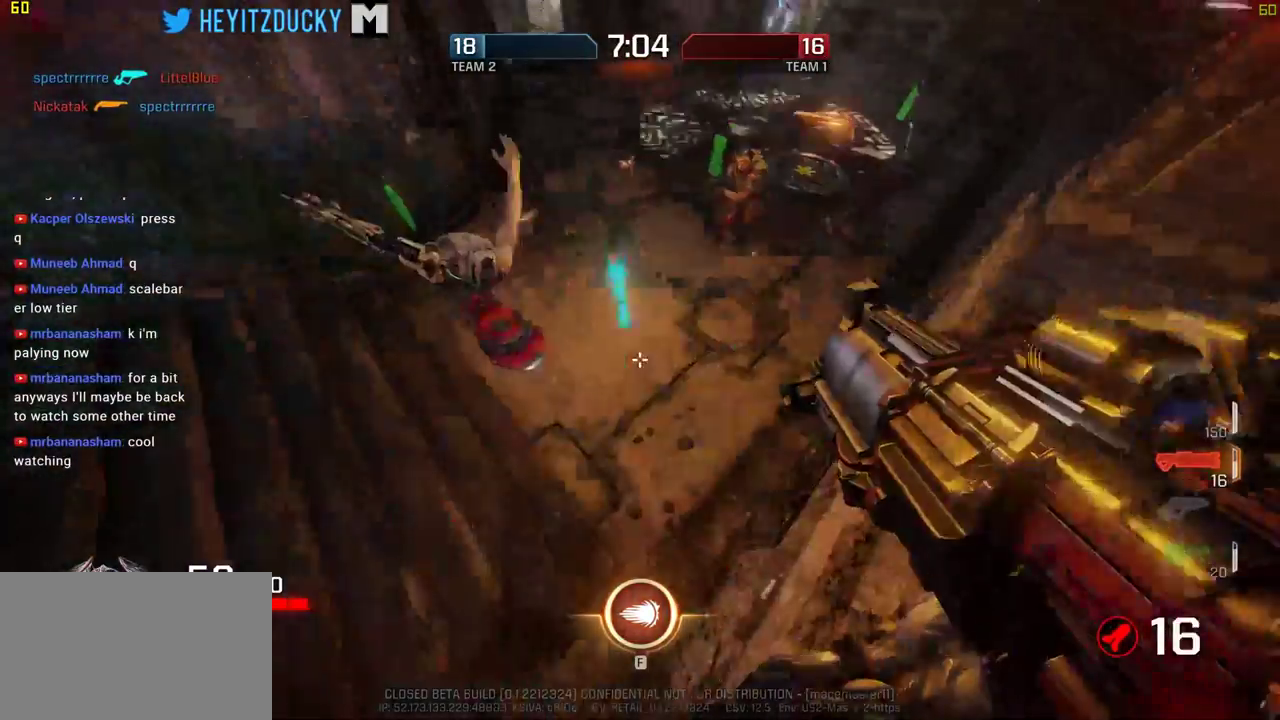
{"keys": ["a", "space"], "mouse": [], "events": [[400, "a", "down"], [450, "d", "up"]]}
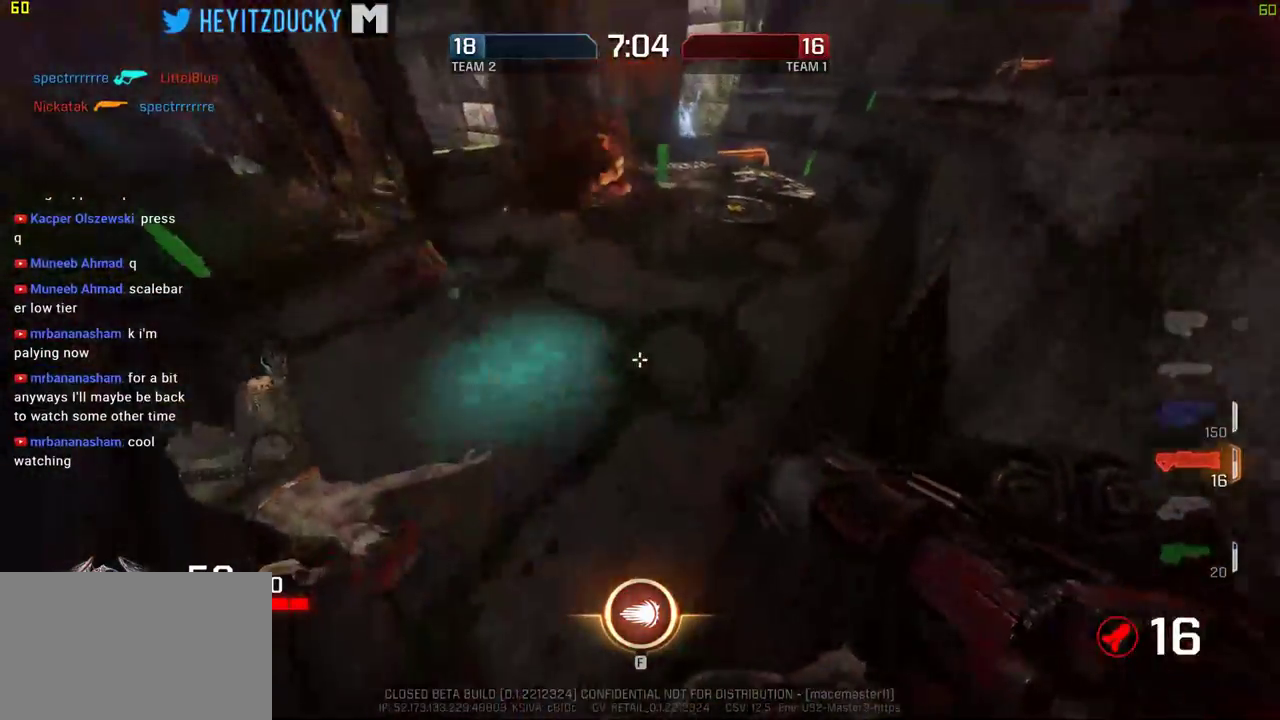
{"keys": ["a", "space"], "mouse": ["left"], "events": [[134, "a", "up"], [134, "d", "down"], [417, "a", "down"], [467, "d", "up"], [500, "mouse_left", "down"]]}
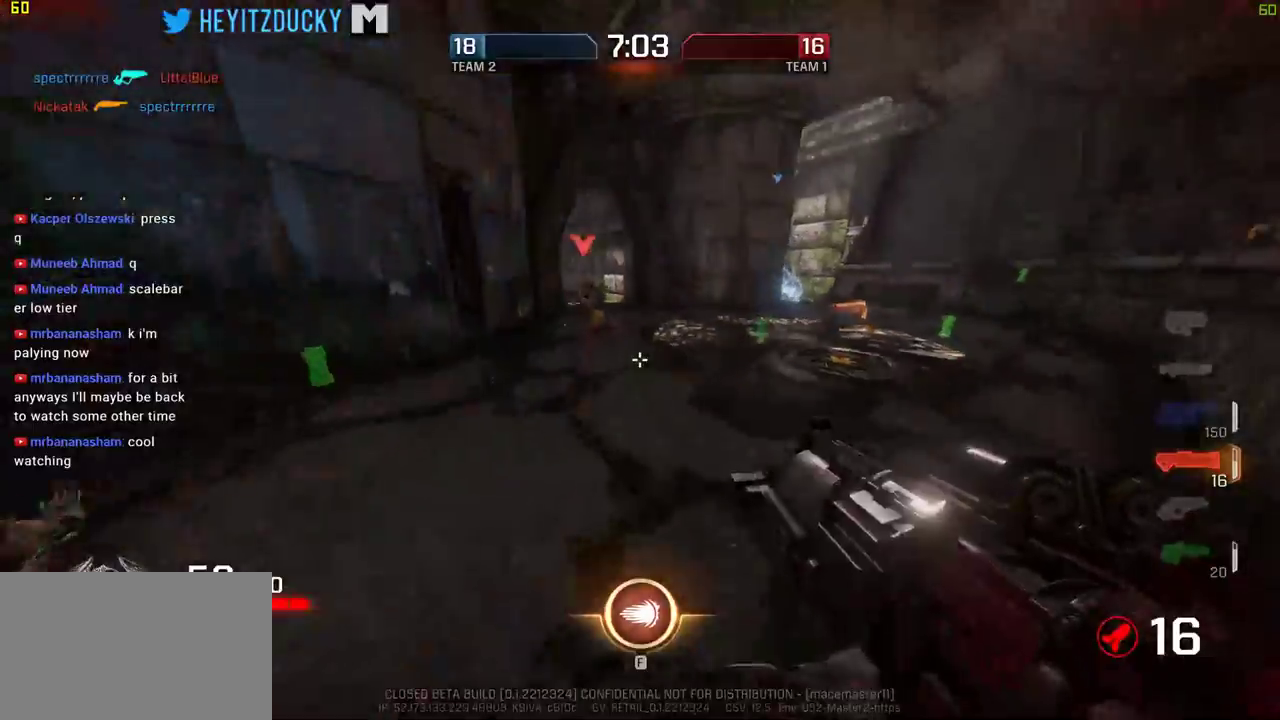
{"keys": ["a"], "mouse": [], "events": [[100, "mouse_left", "up"], [100, "space", "up"], [200, "mouse_left", "down"], [284, "mouse_left", "up"]]}
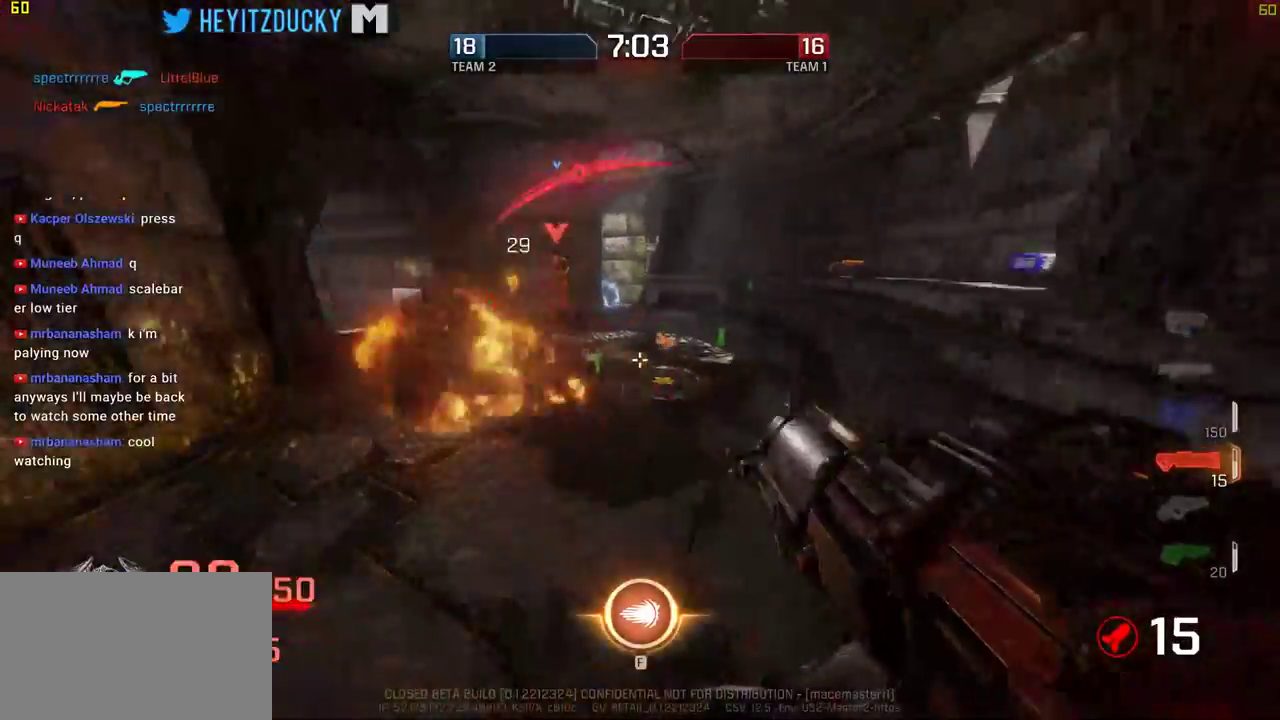
{"keys": ["a", "space"], "mouse": ["left"], "events": [[250, "space", "down"], [484, "mouse_left", "down"]]}
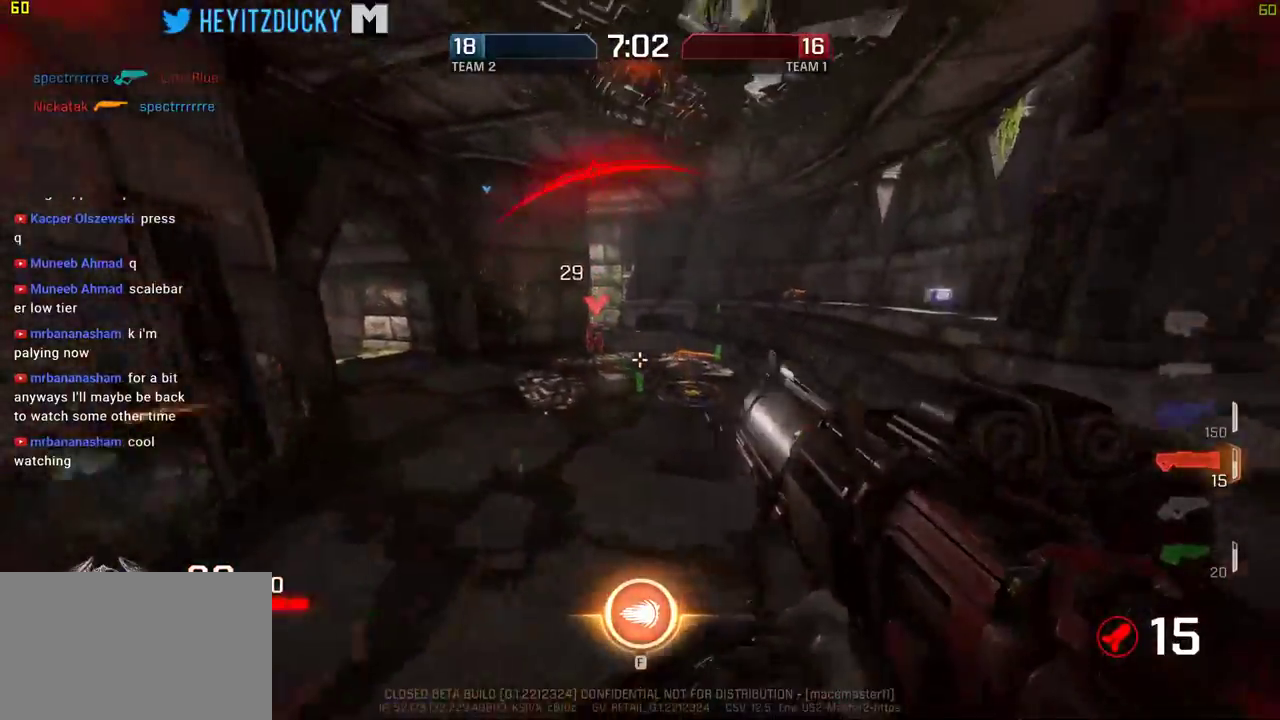
{"keys": ["a"], "mouse": [], "events": [[134, "mouse_left", "up"], [417, "space", "up"]]}
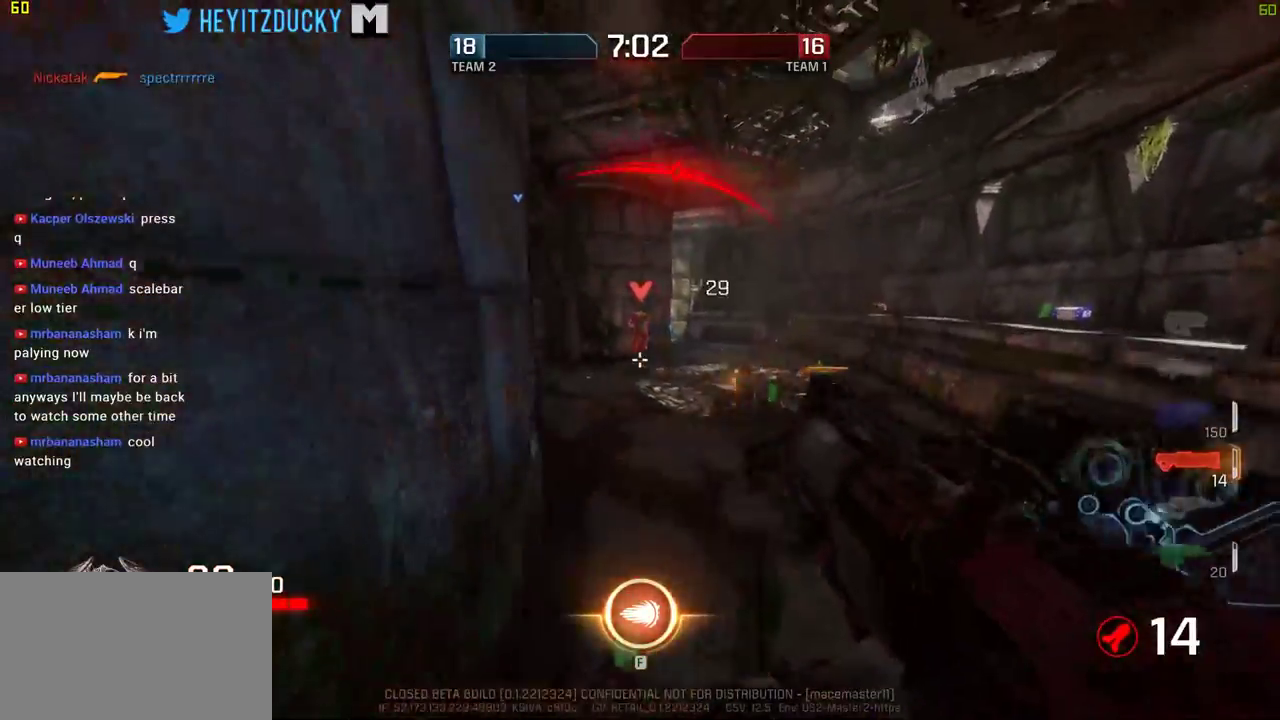
{"keys": ["d"], "mouse": ["left"], "events": [[50, "d", "down"], [150, "a", "up"], [150, "w", "down"], [384, "w", "up"], [484, "mouse_left", "down"]]}
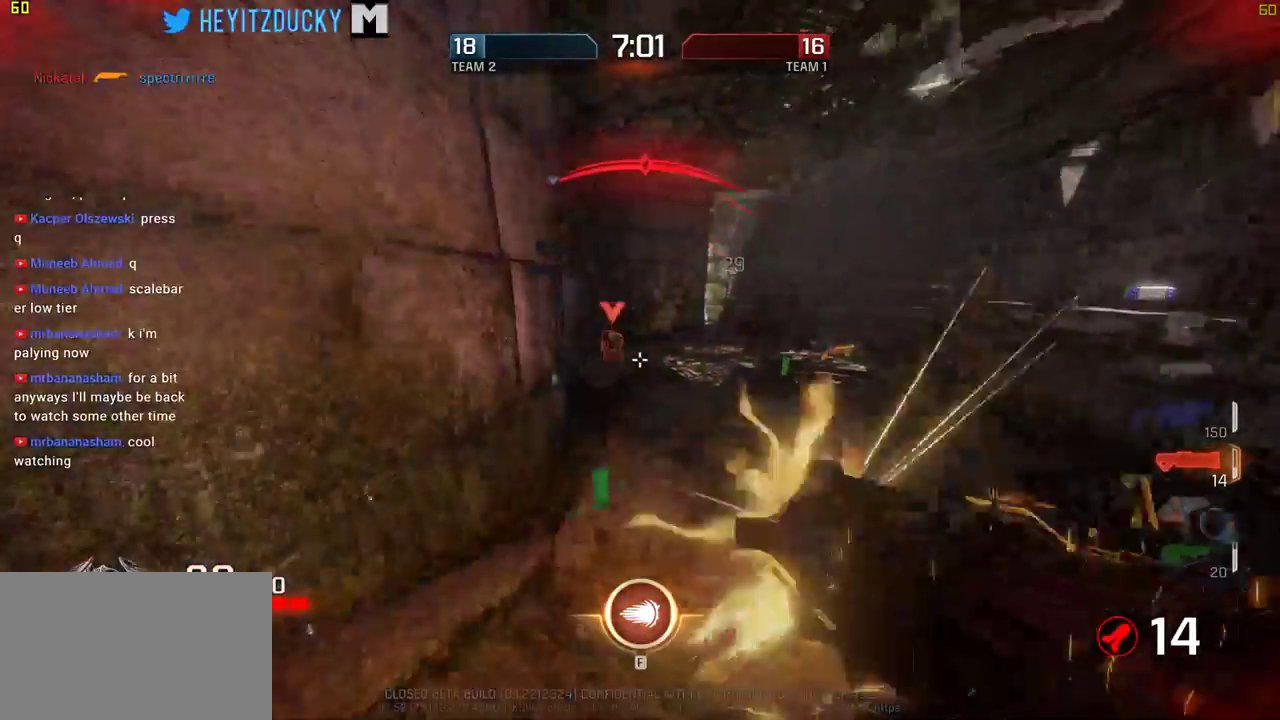
{"keys": ["d", "space", "w"], "mouse": [], "events": [[17, "mouse_left", "up"], [117, "mouse_left", "down"], [167, "w", "down"], [217, "mouse_left", "up"], [450, "space", "down"]]}
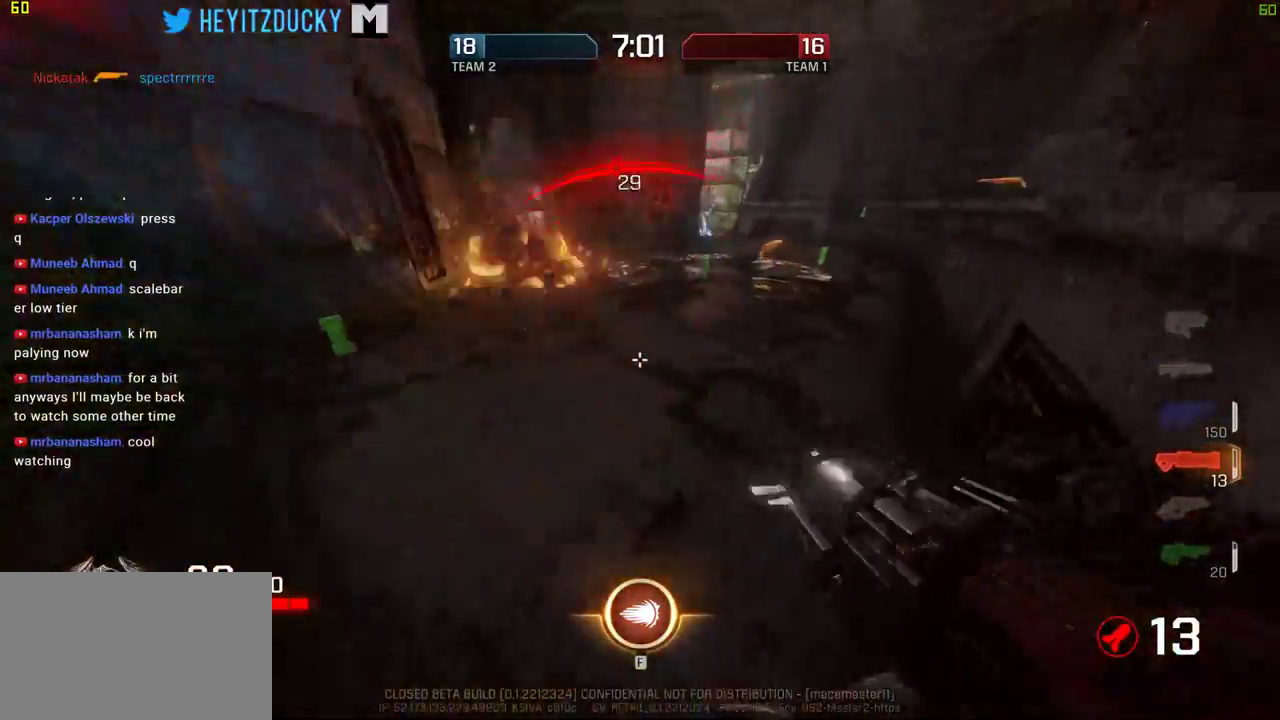
{"keys": ["a"], "mouse": ["left"], "events": [[84, "space", "up"], [234, "a", "down"], [317, "d", "up"], [417, "w", "up"], [500, "mouse_left", "down"]]}
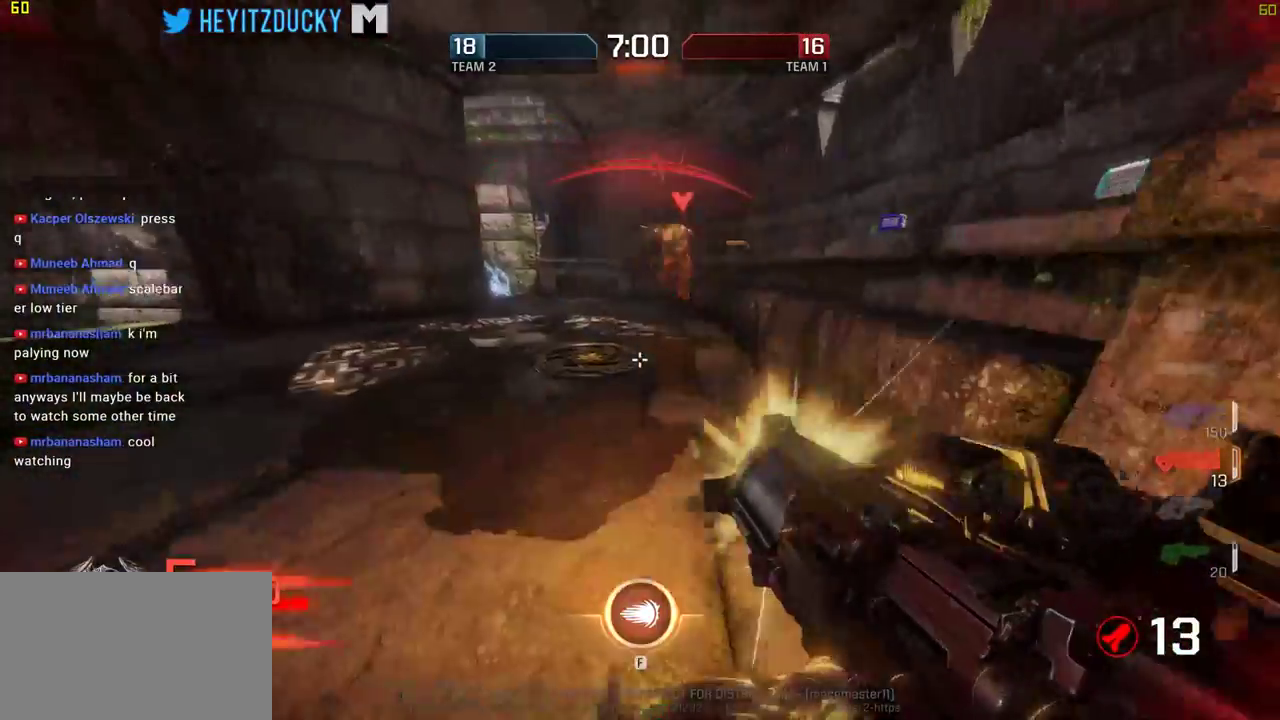
{"keys": ["a", "w"], "mouse": [], "events": [[100, "mouse_left", "up"], [134, "mouse_left", "down"], [234, "mouse_left", "up"], [434, "w", "down"]]}
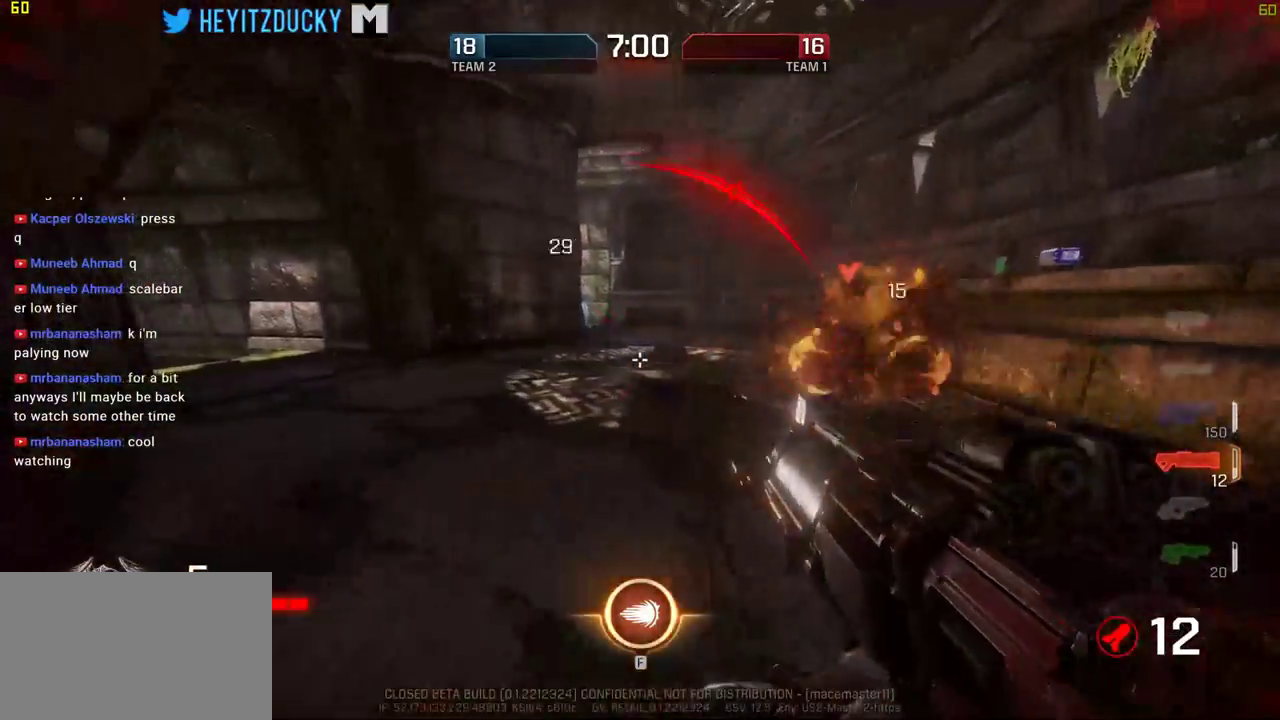
{"keys": ["d"], "mouse": ["left"], "events": [[117, "d", "down"], [167, "a", "up"], [300, "space", "down"], [300, "w", "up"], [450, "space", "up"], [500, "mouse_left", "down"]]}
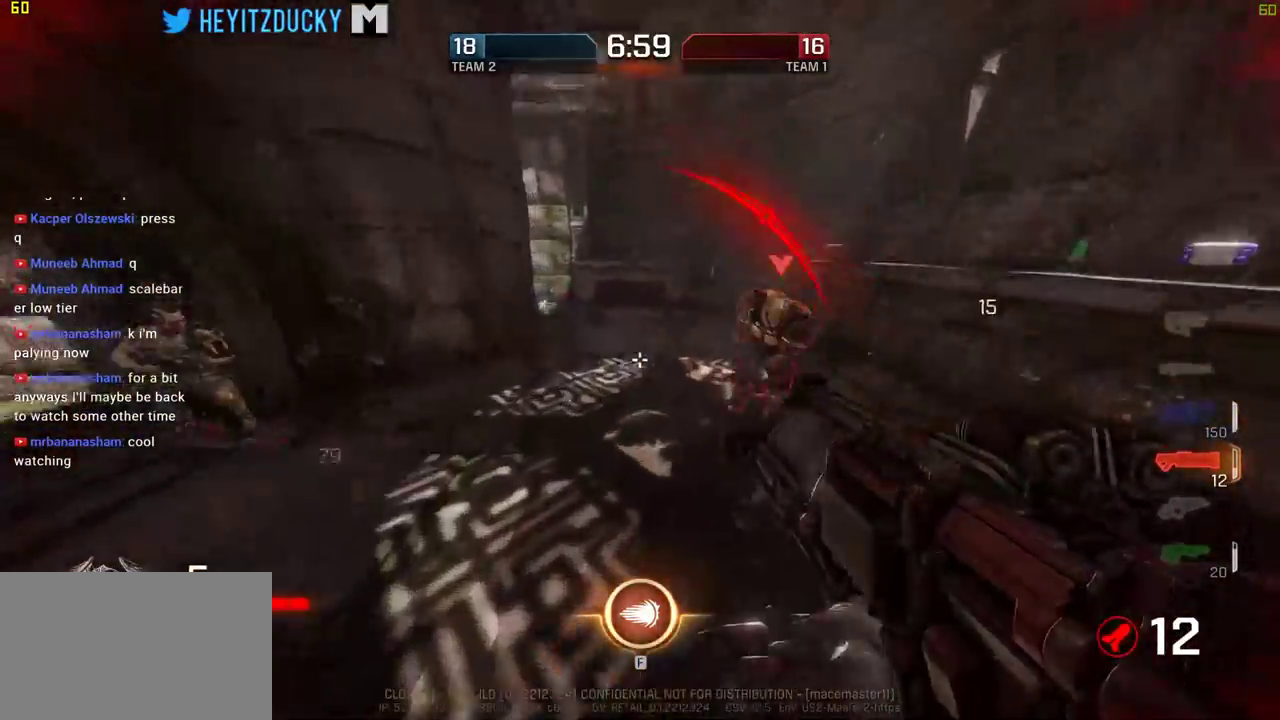
{"keys": ["d"], "mouse": [], "events": [[134, "mouse_left", "up"], [184, "mouse_left", "down"], [267, "mouse_left", "up"]]}
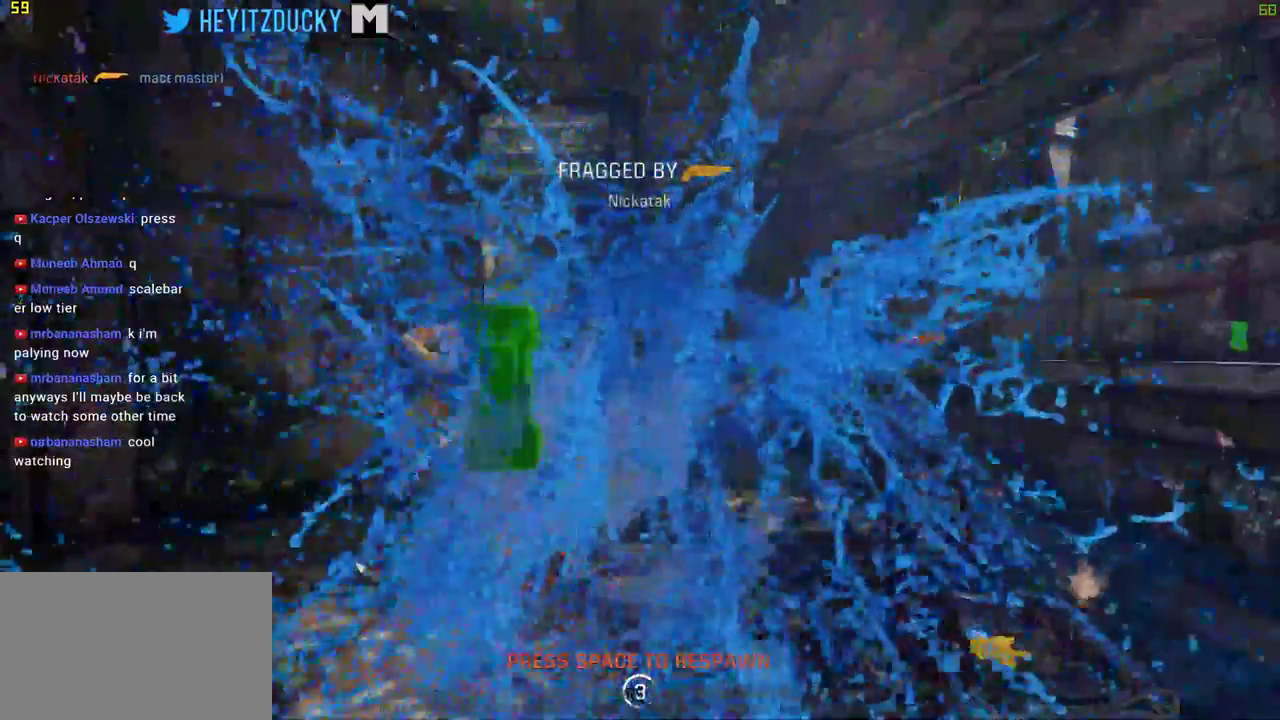
{"keys": [], "mouse": []}
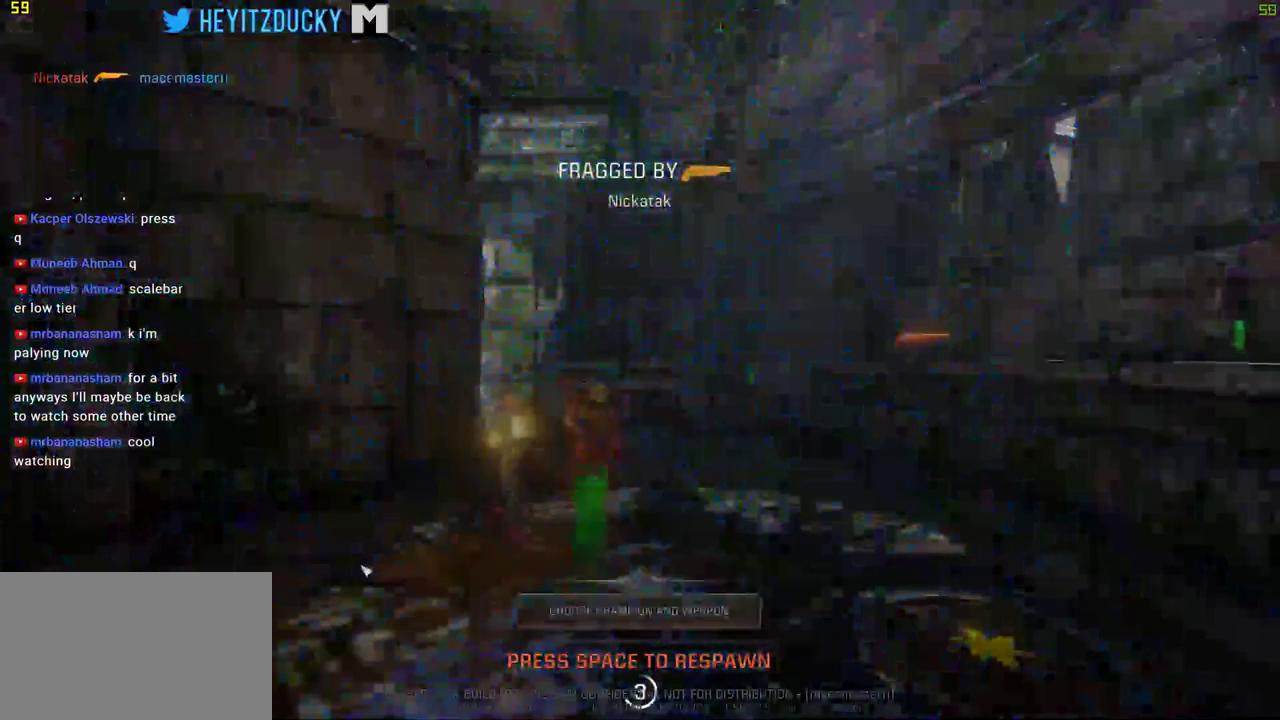
{"keys": [], "mouse": [], "events": []}
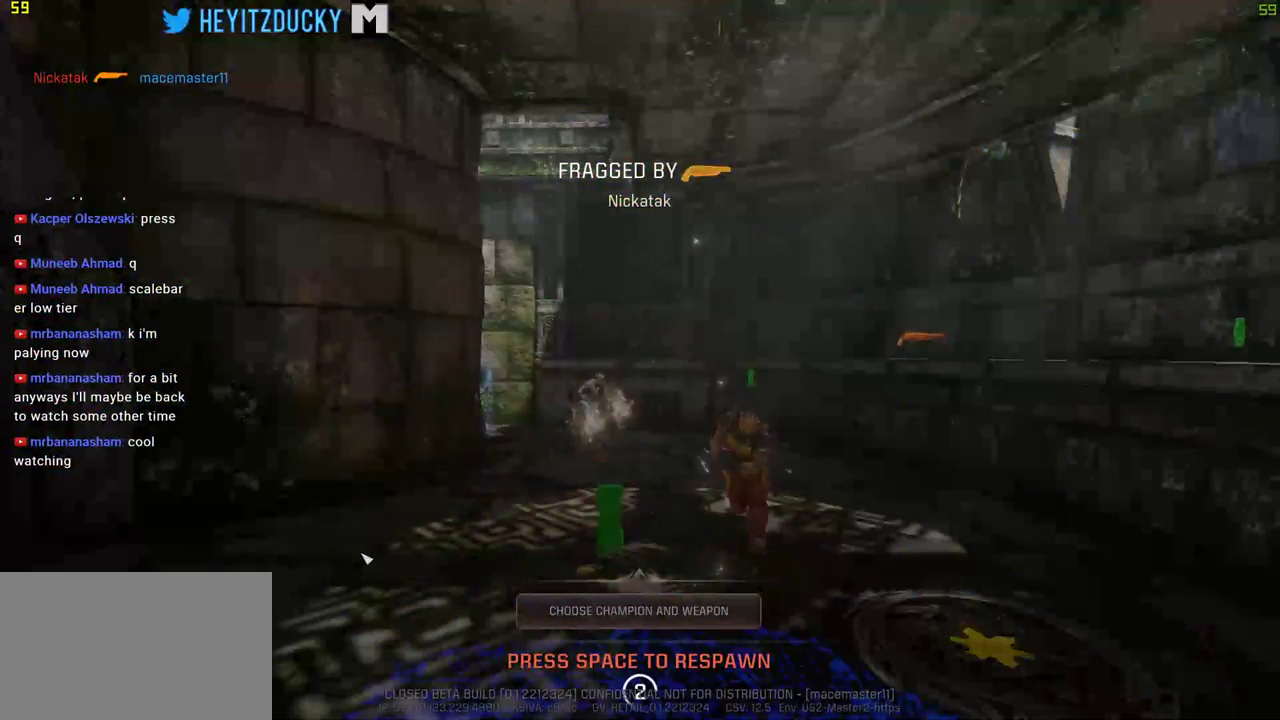
{"keys": [], "mouse": [], "events": []}
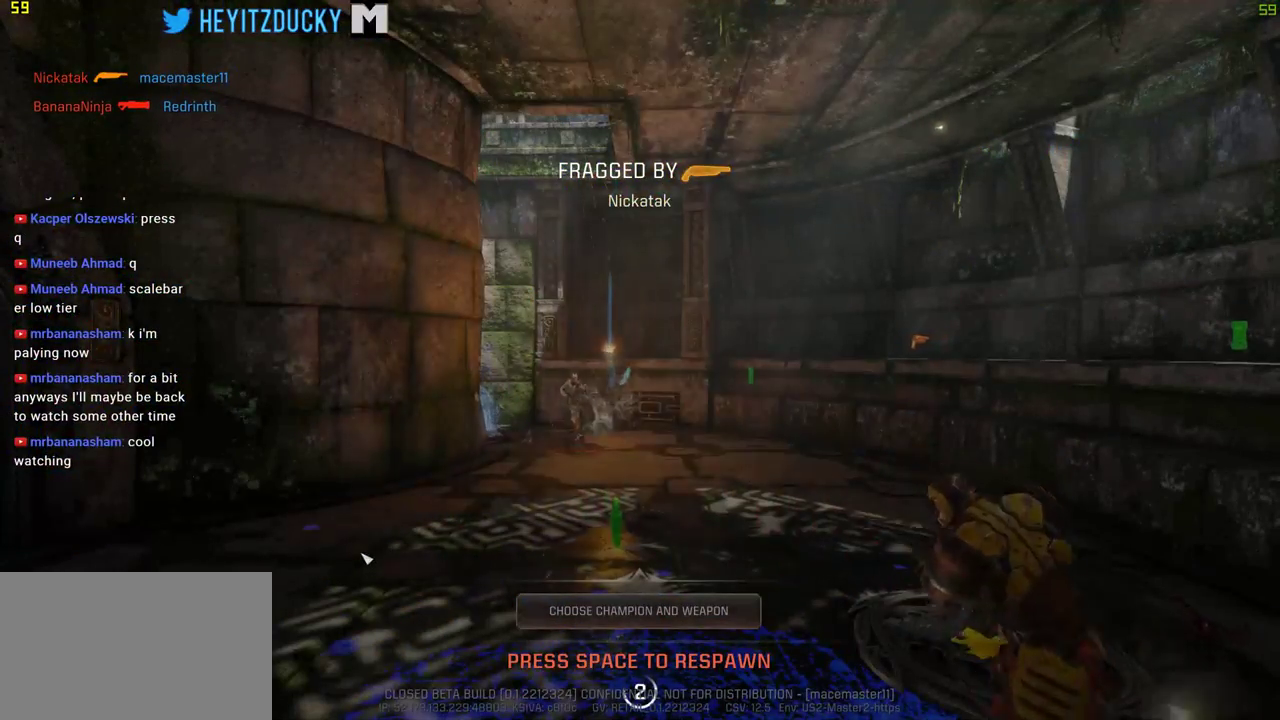
{"keys": [], "mouse": [], "events": []}
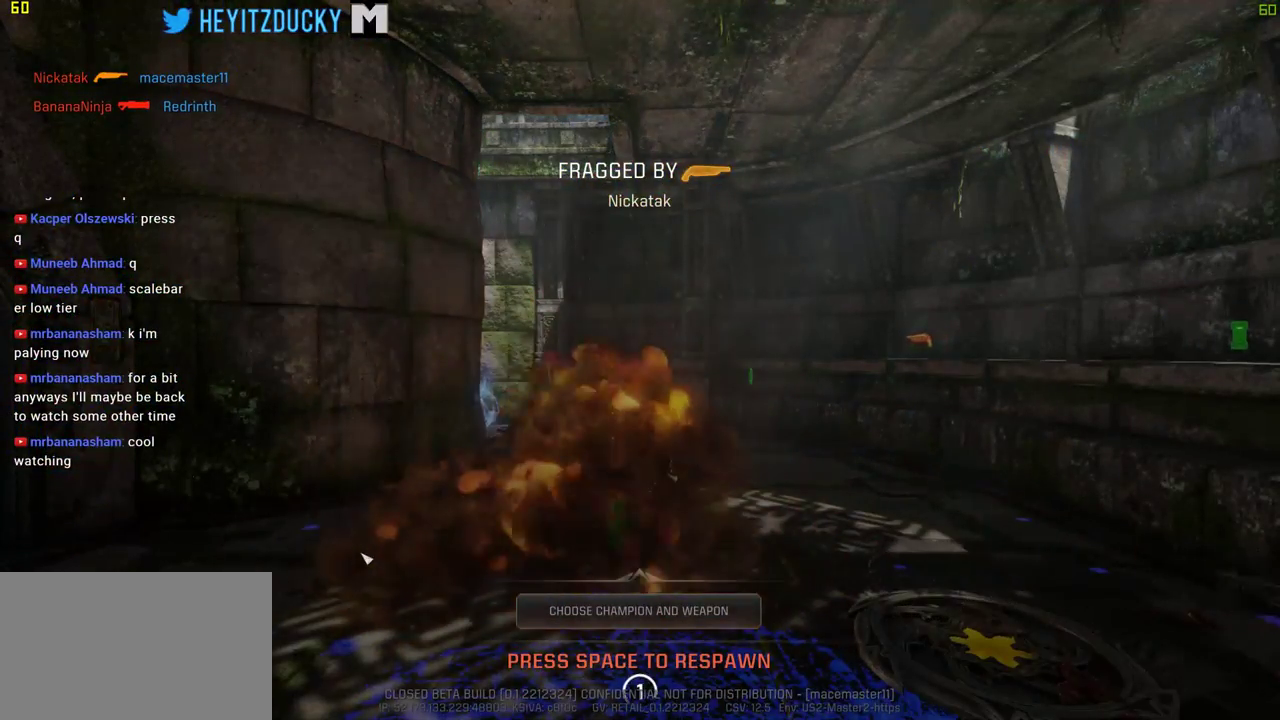
{"keys": [], "mouse": [], "events": []}
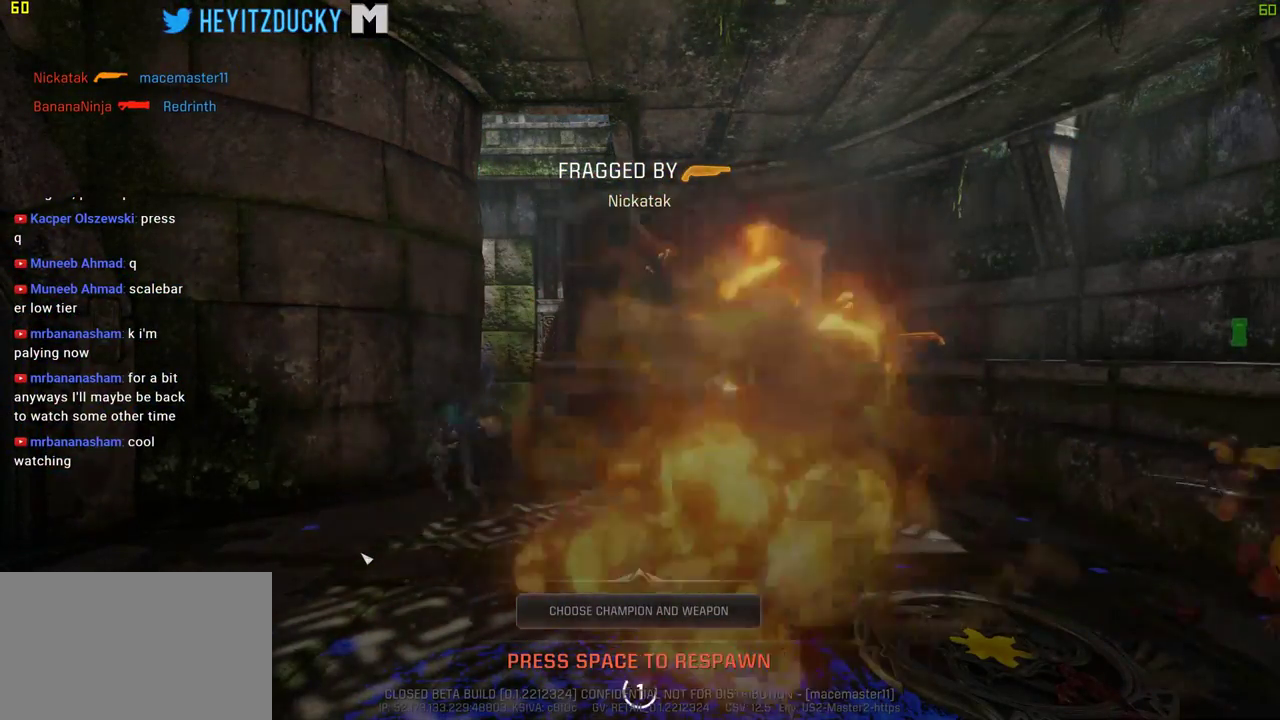
{"keys": [], "mouse": [], "events": []}
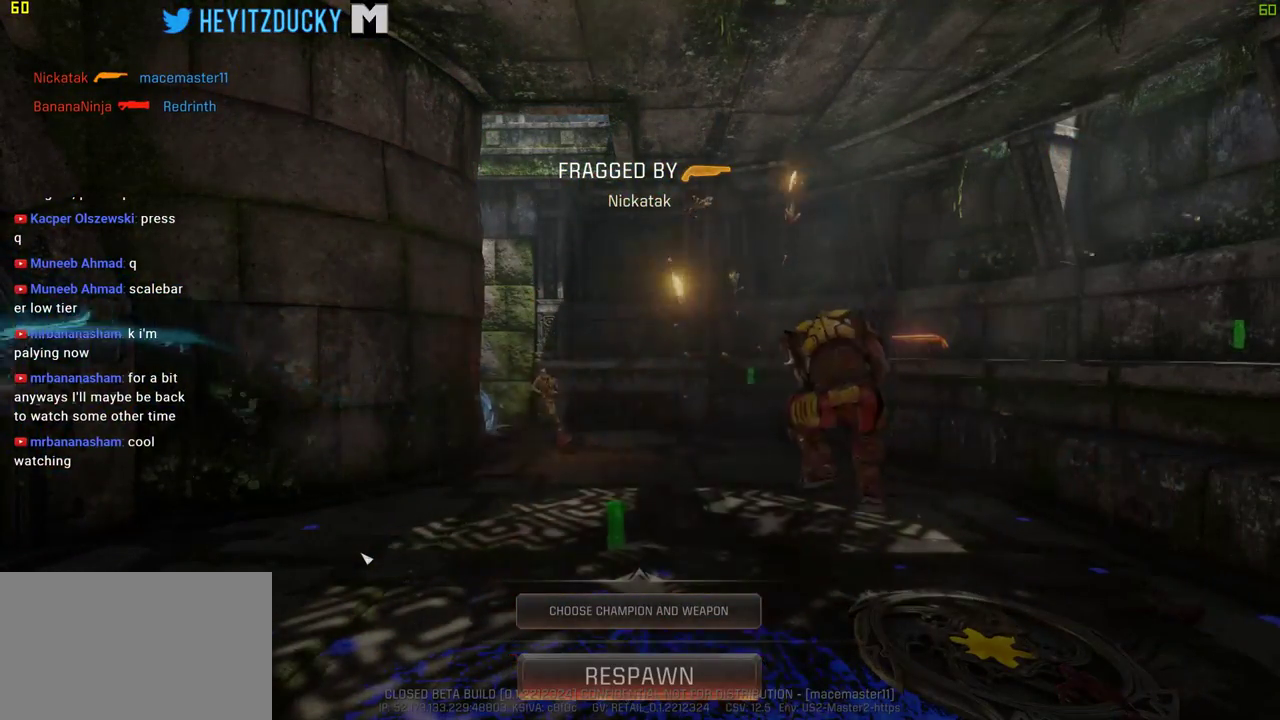
{"keys": [], "mouse": [], "events": []}
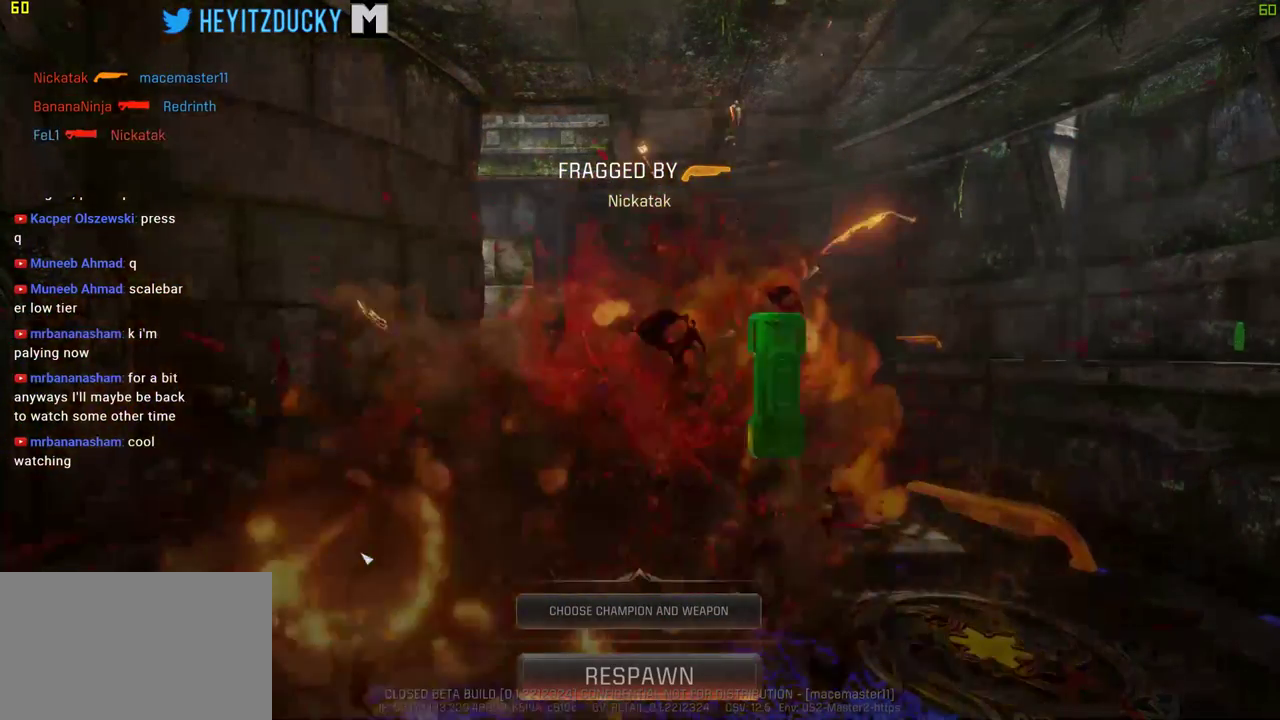
{"keys": [], "mouse": [], "events": [[384, "space", "down"], [434, "space", "up"]]}
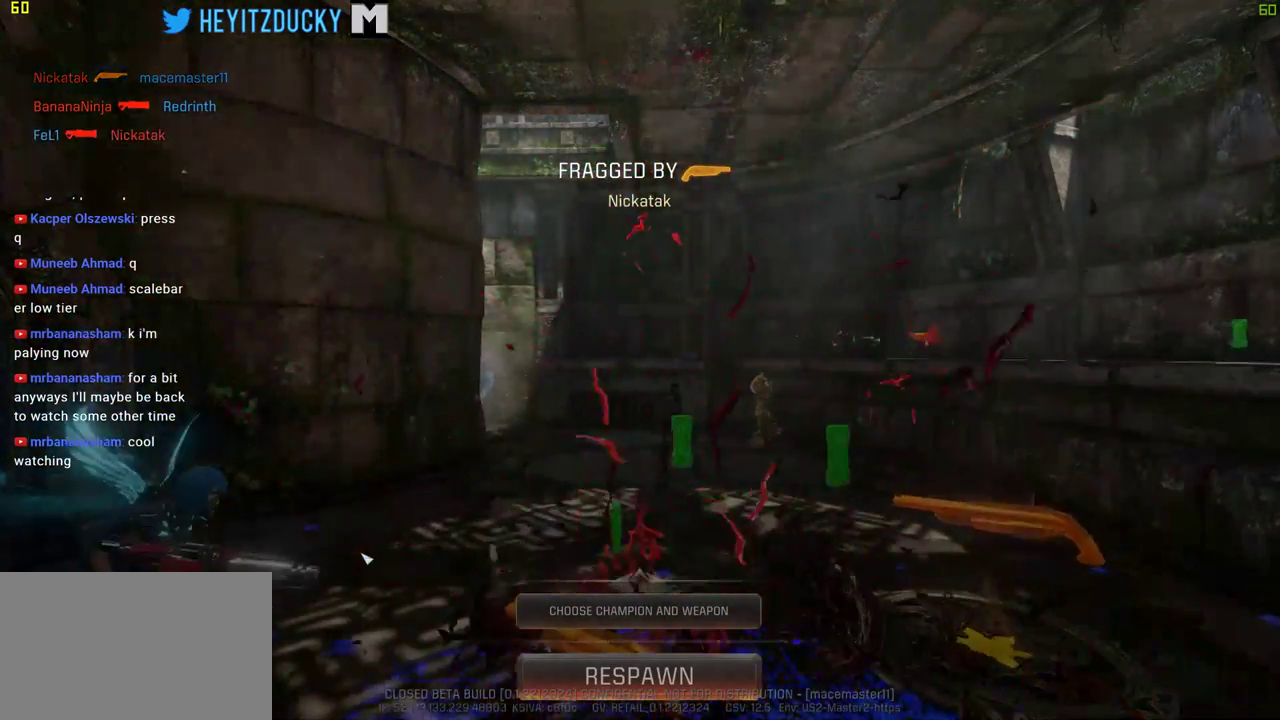
{"keys": ["w"], "mouse": [], "events": [[134, "w", "down"]]}
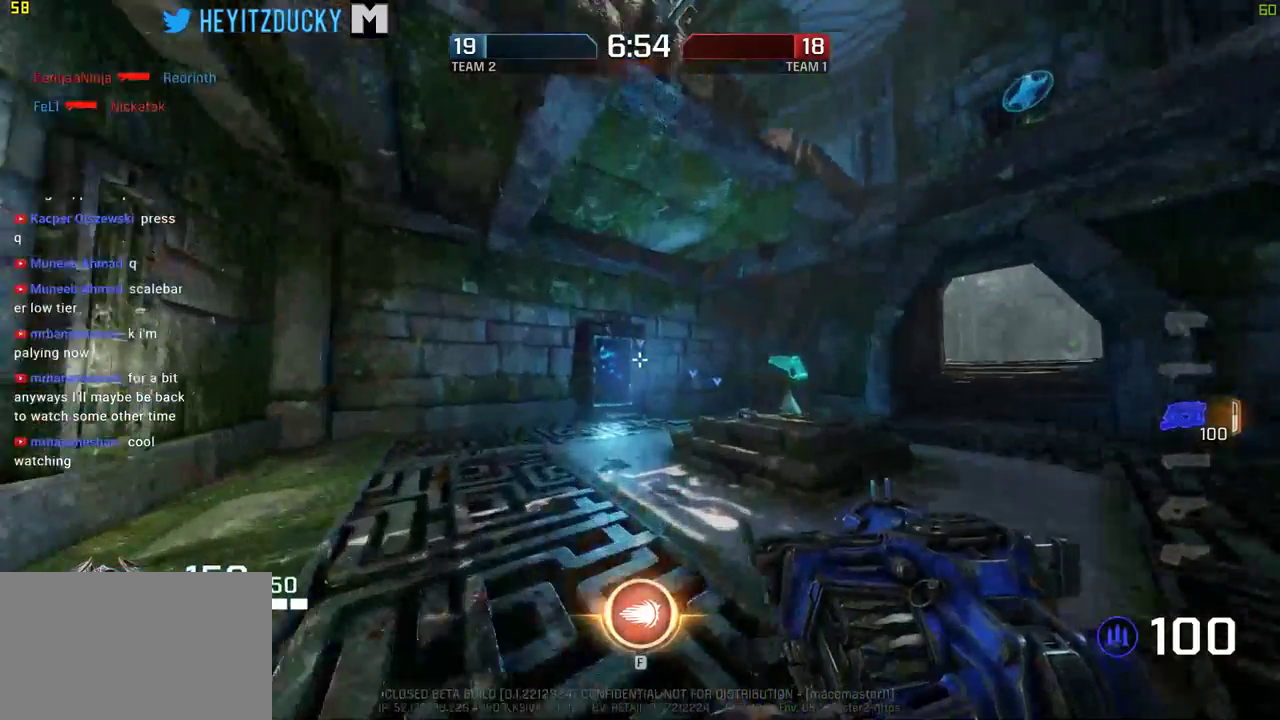
{"keys": ["space", "w"], "mouse": [], "events": [[384, "space", "down"]]}
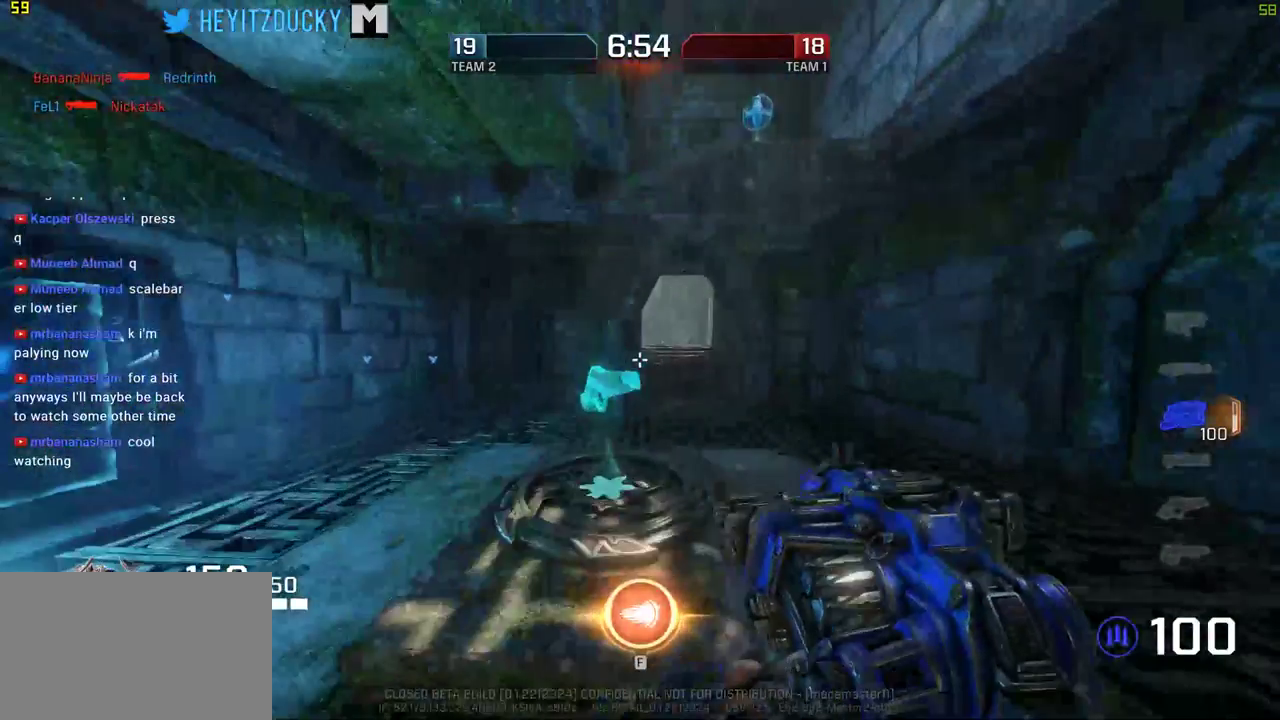
{"keys": ["space", "w"], "mouse": [], "events": [[34, "d", "down"], [84, "space", "up"], [84, "w", "up"], [250, "w", "down"], [450, "d", "up"], [500, "space", "down"]]}